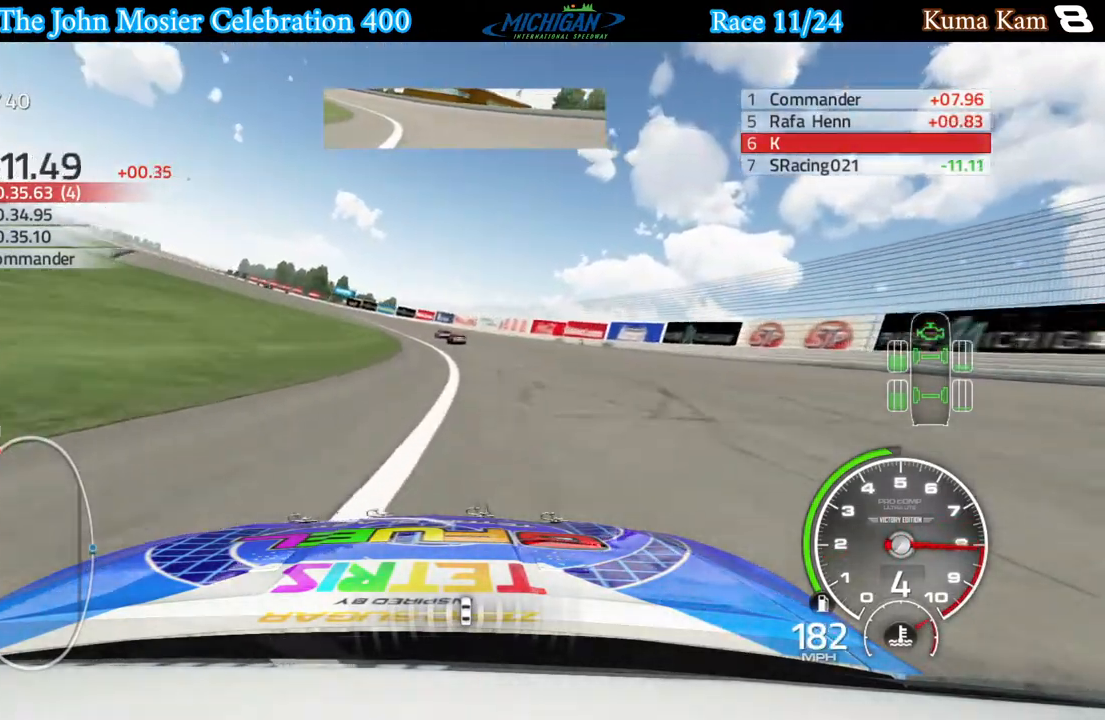
Gameplay with a controller (Xbox layout); each line is a JSON object with the inputs held at the frame after it. "events" lists button and stick changes between this image and that frame as [ms after this image, input, new state], when the widget could be followed in between.
{"buttons": ["R2"], "left_stick": "left", "right_stick": "center", "events": []}
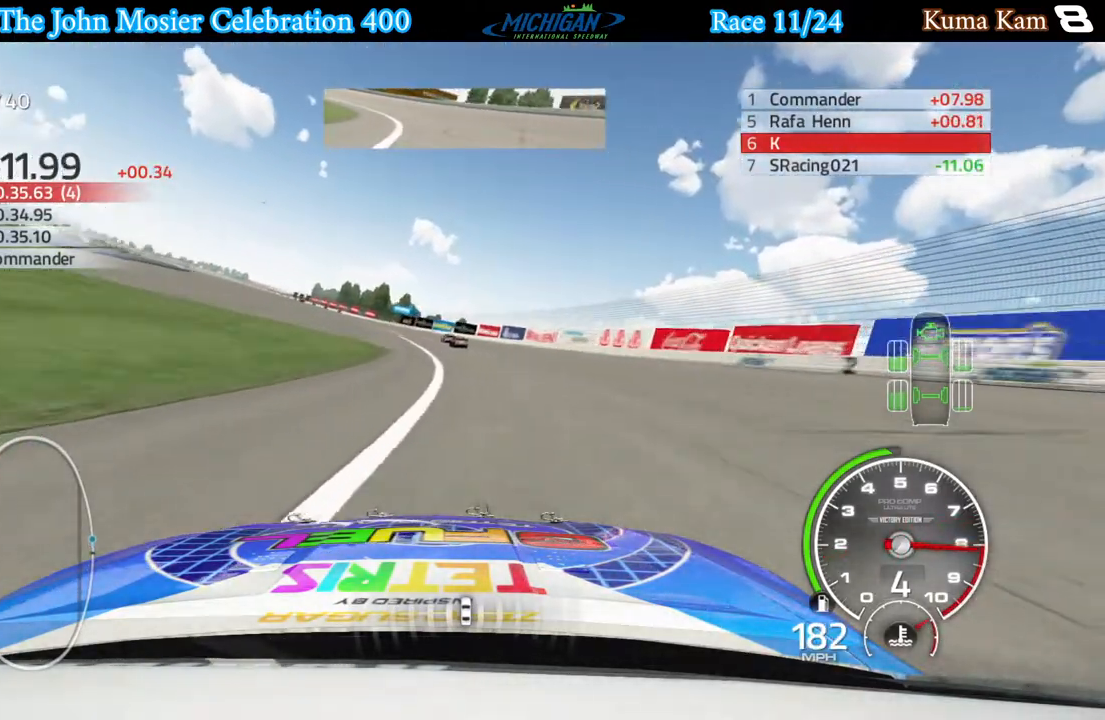
{"buttons": ["R2"], "left_stick": "left", "right_stick": "center", "events": []}
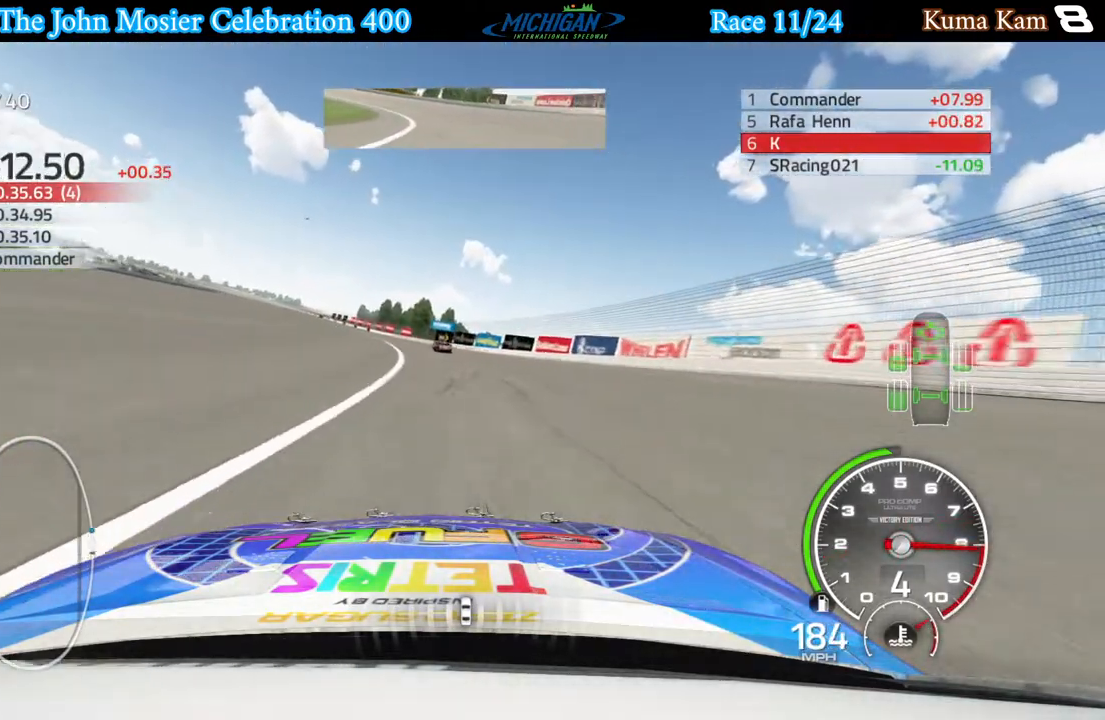
{"buttons": ["R2"], "left_stick": "left", "right_stick": "center", "events": [[50, "left_stick", "center"], [100, "left_stick", "left"], [283, "left_stick", "center"], [350, "left_stick", "left"]]}
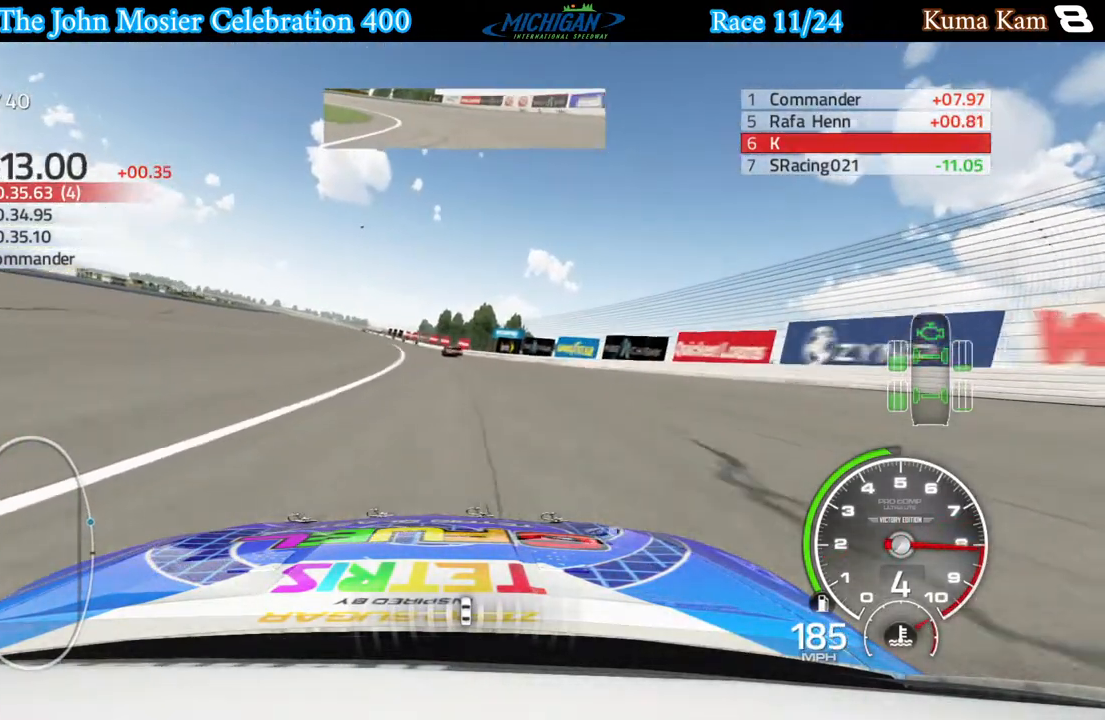
{"buttons": ["R2"], "left_stick": "left", "right_stick": "center", "events": [[17, "left_stick", "center"], [100, "left_stick", "left"], [267, "left_stick", "center"], [367, "left_stick", "left"]]}
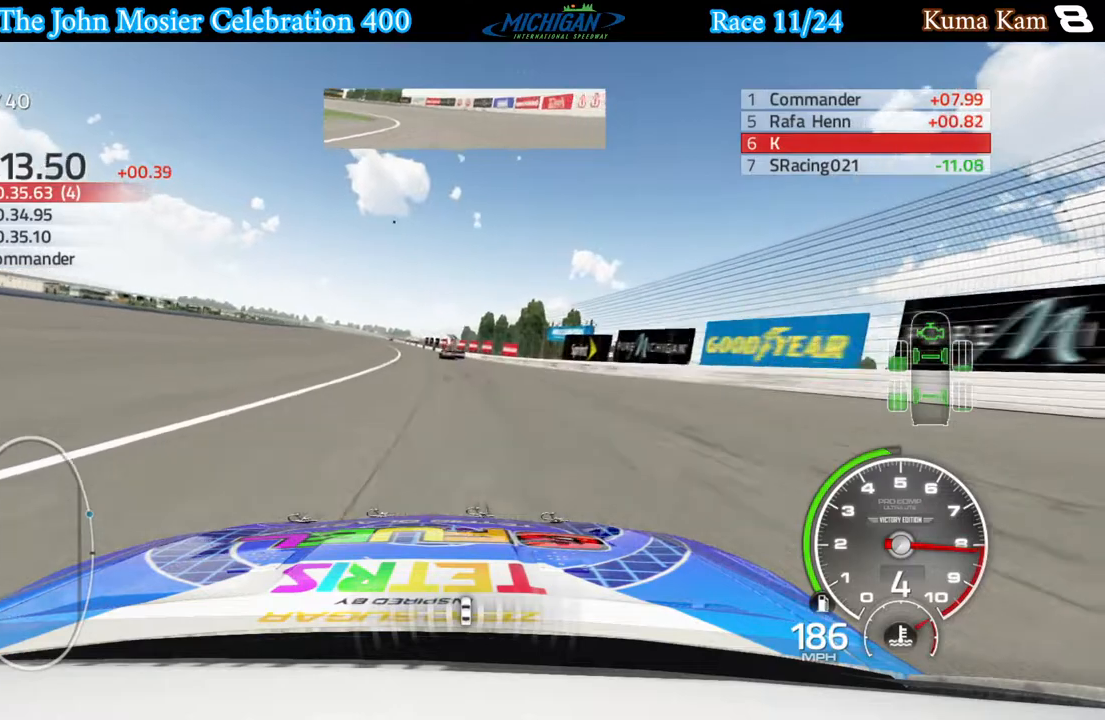
{"buttons": ["R2"], "left_stick": "left", "right_stick": "center", "events": [[17, "left_stick", "center"], [183, "left_stick", "left"]]}
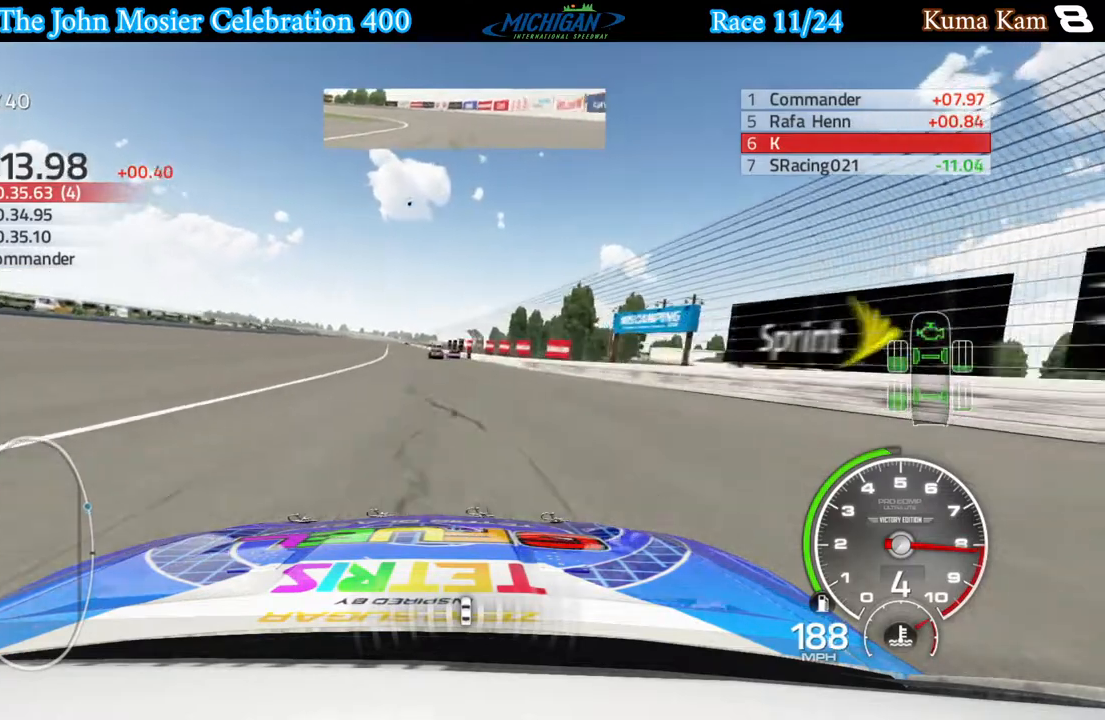
{"buttons": ["R2"], "left_stick": "center", "right_stick": "center", "events": [[117, "left_stick", "center"], [250, "left_stick", "left"], [367, "left_stick", "center"]]}
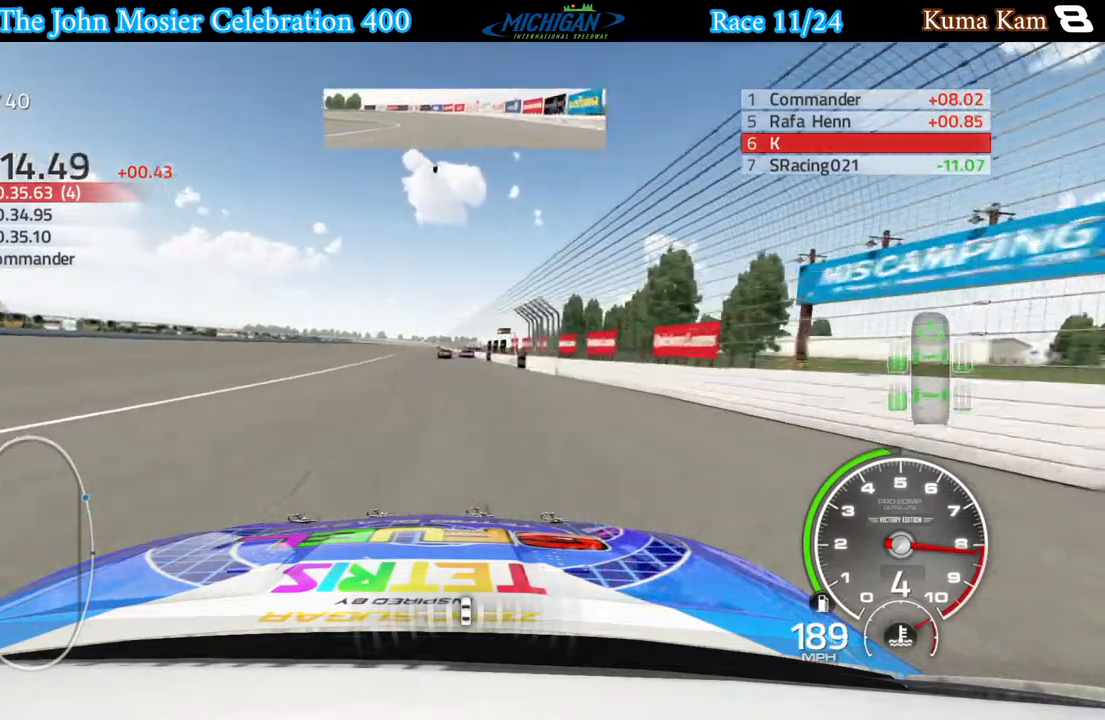
{"buttons": ["R2"], "left_stick": "left", "right_stick": "center", "events": [[100, "left_stick", "left"], [217, "left_stick", "center"], [467, "left_stick", "left"]]}
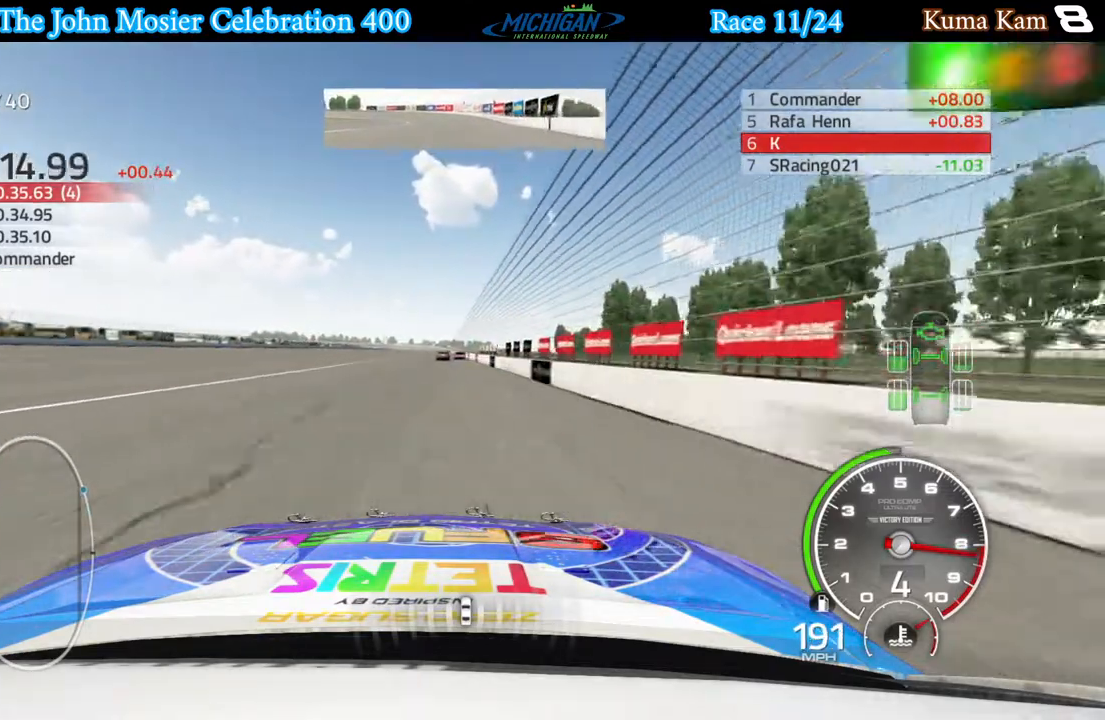
{"buttons": ["R2"], "left_stick": "center", "right_stick": "center", "events": [[83, "left_stick", "center"]]}
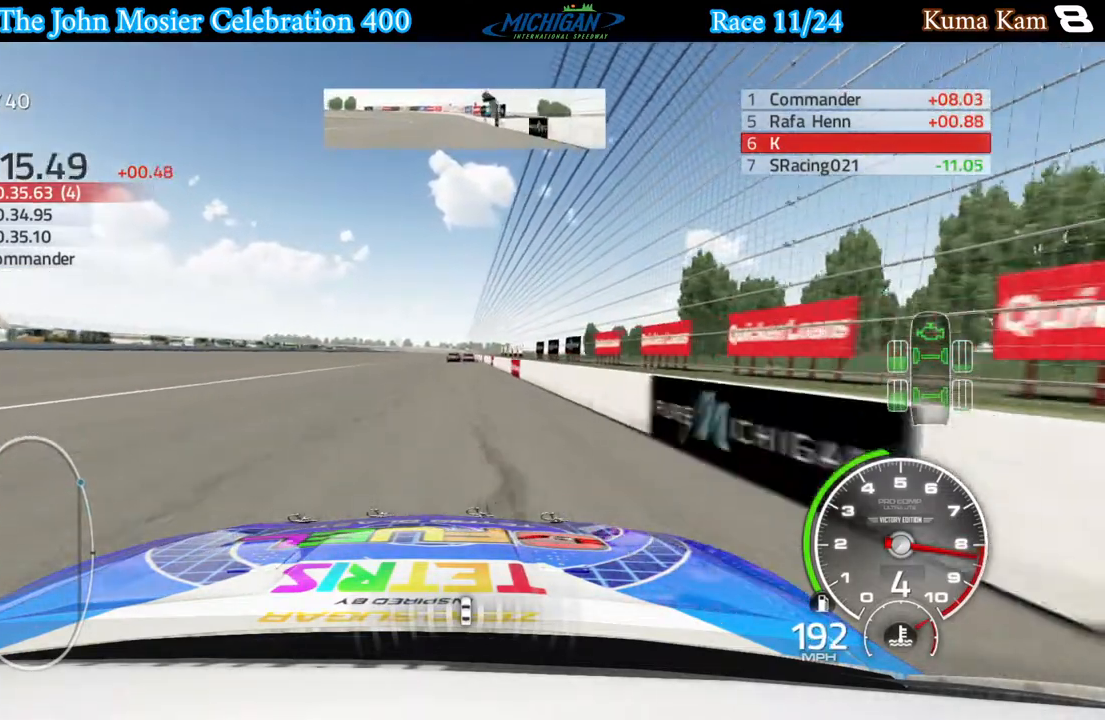
{"buttons": ["R2"], "left_stick": "center", "right_stick": "center", "events": [[17, "left_stick", "right"], [100, "left_stick", "center"]]}
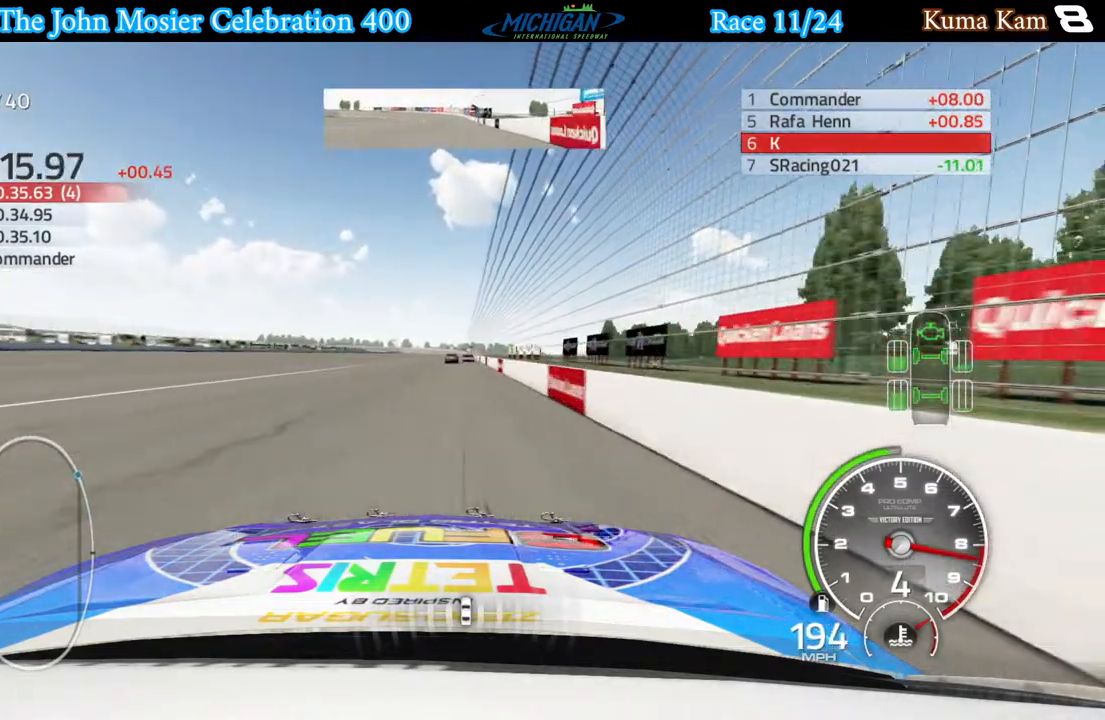
{"buttons": ["R2"], "left_stick": "center", "right_stick": "center", "events": [[100, "left_stick", "right"], [150, "left_stick", "center"]]}
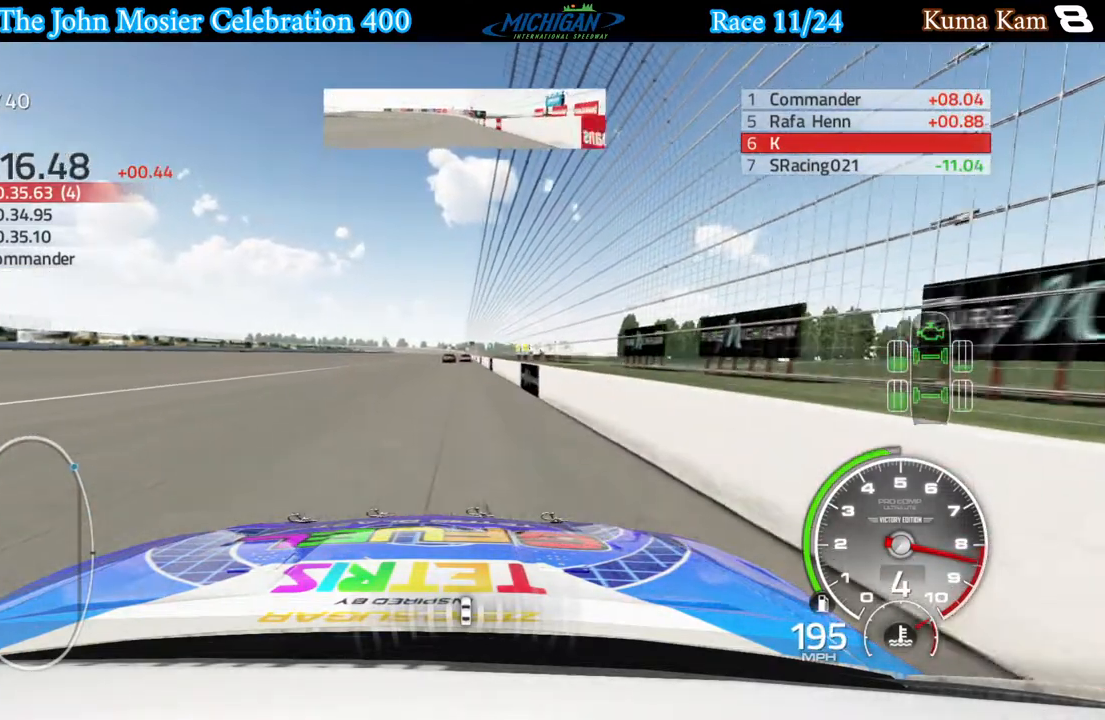
{"buttons": ["R2"], "left_stick": "center", "right_stick": "center", "events": [[200, "left_stick", "right"], [267, "left_stick", "center"]]}
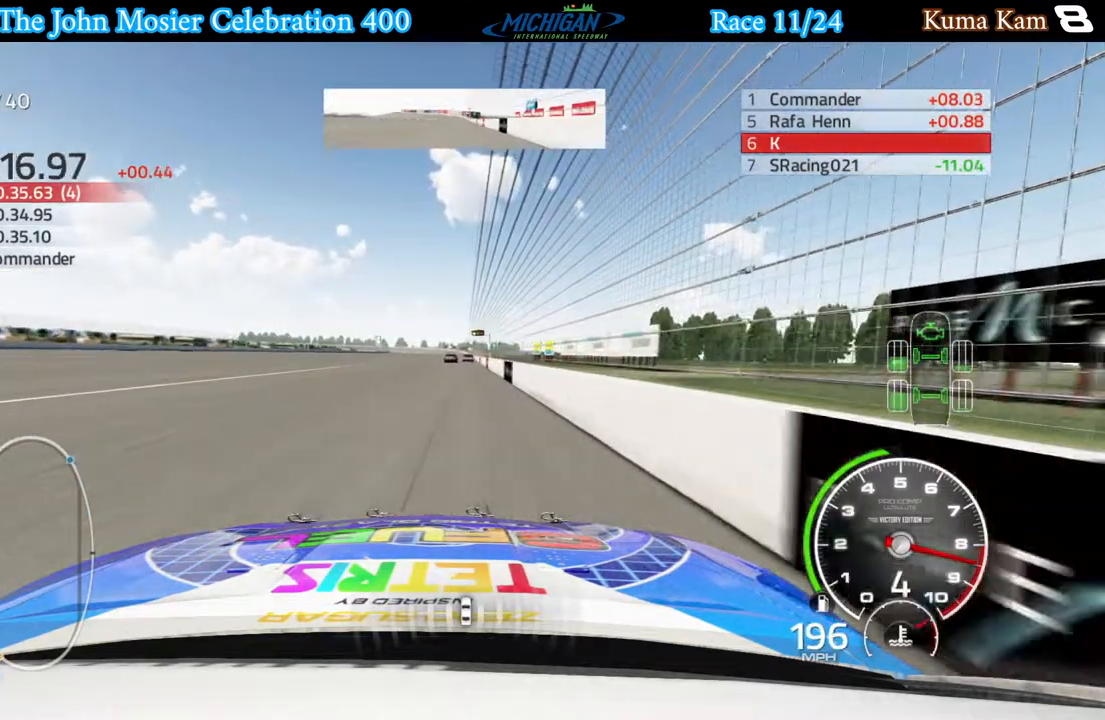
{"buttons": ["R2"], "left_stick": "center", "right_stick": "center", "events": []}
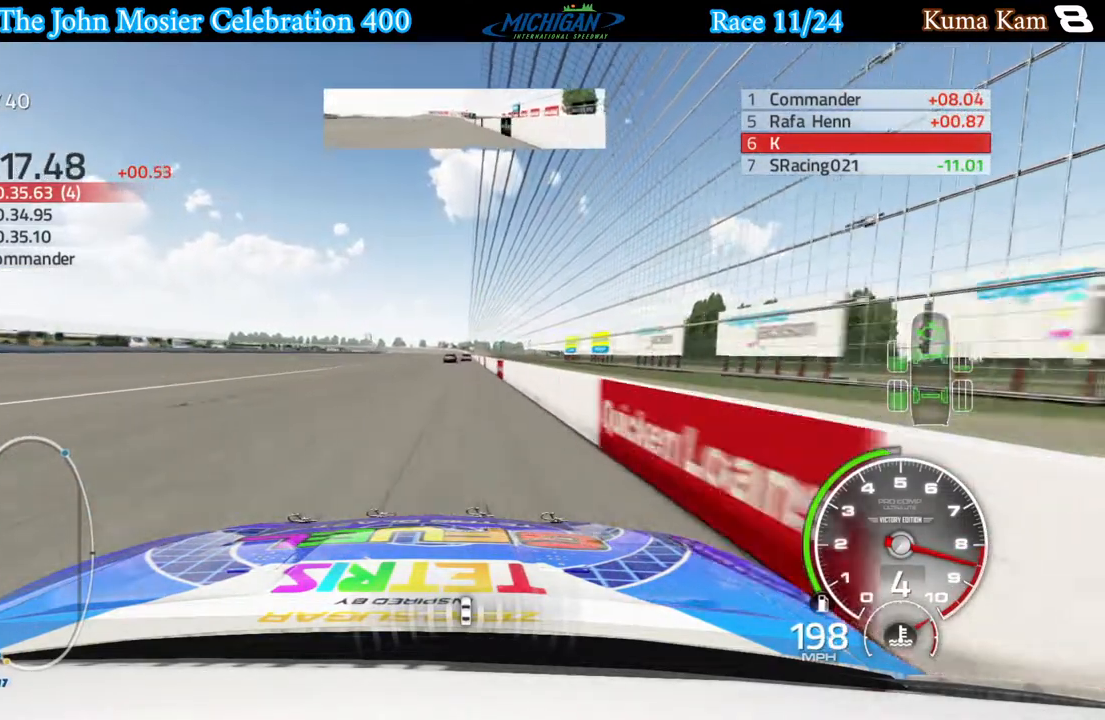
{"buttons": ["R2"], "left_stick": "right", "right_stick": "center", "events": [[150, "left_stick", "right"], [200, "left_stick", "center"], [450, "left_stick", "right"]]}
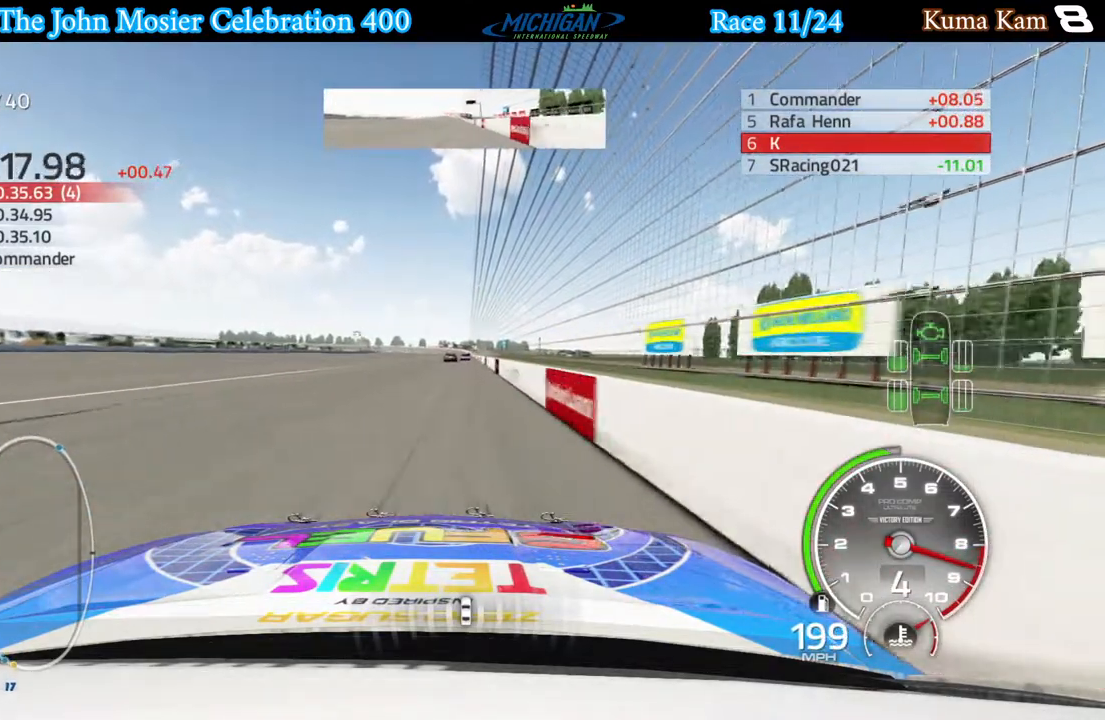
{"buttons": ["R2"], "left_stick": "center", "right_stick": "center", "events": [[17, "left_stick", "center"], [267, "left_stick", "right"], [333, "left_stick", "center"]]}
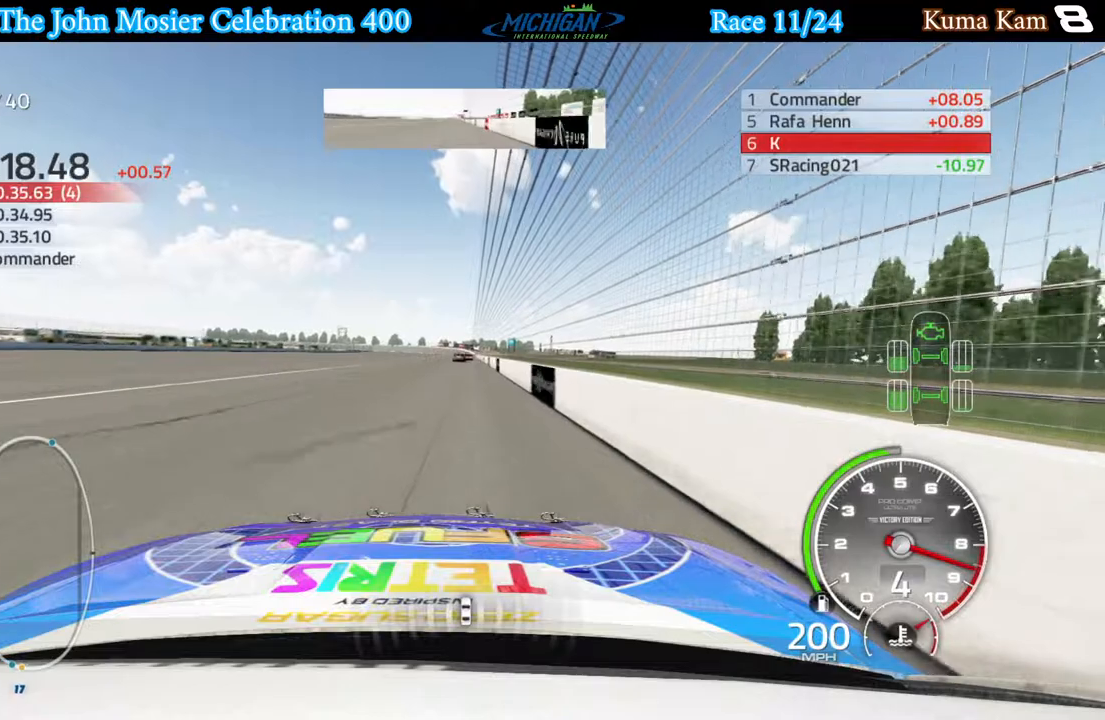
{"buttons": ["R2"], "left_stick": "center", "right_stick": "center", "events": [[50, "left_stick", "right"], [117, "left_stick", "center"], [350, "left_stick", "right"], [400, "left_stick", "center"]]}
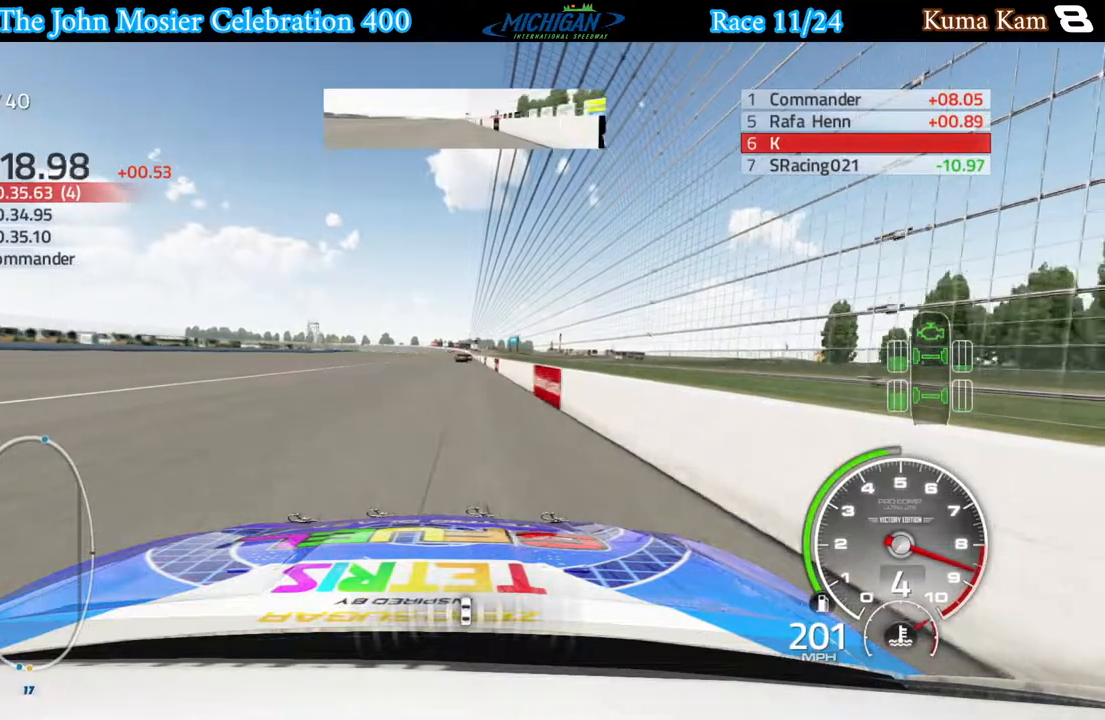
{"buttons": ["R2"], "left_stick": "right", "right_stick": "center", "events": [[133, "left_stick", "right"], [200, "left_stick", "center"], [467, "left_stick", "right"]]}
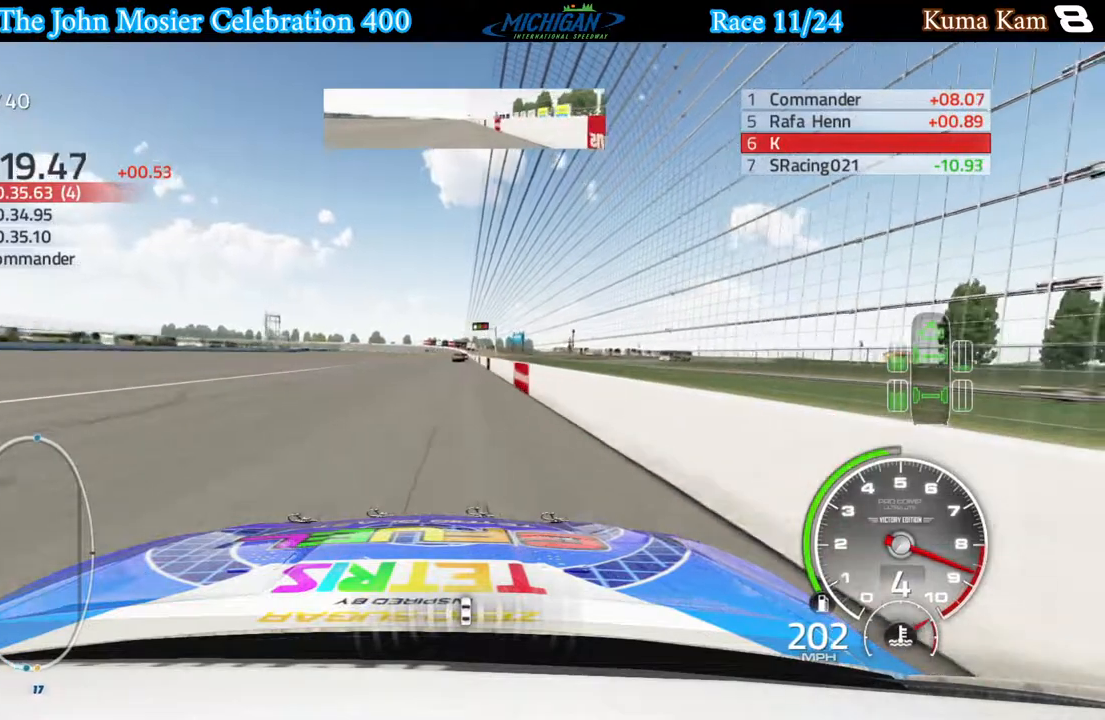
{"buttons": ["R2"], "left_stick": "center", "right_stick": "center", "events": [[17, "left_stick", "center"]]}
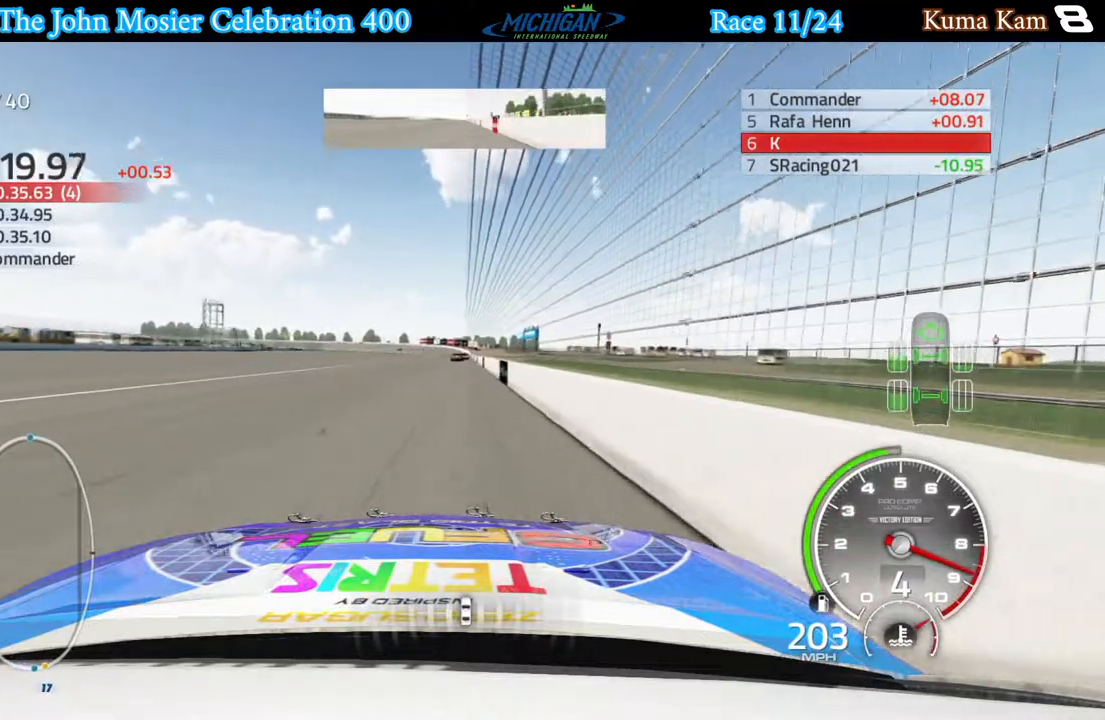
{"buttons": ["R2"], "left_stick": "center", "right_stick": "center", "events": [[317, "left_stick", "right"], [383, "left_stick", "center"]]}
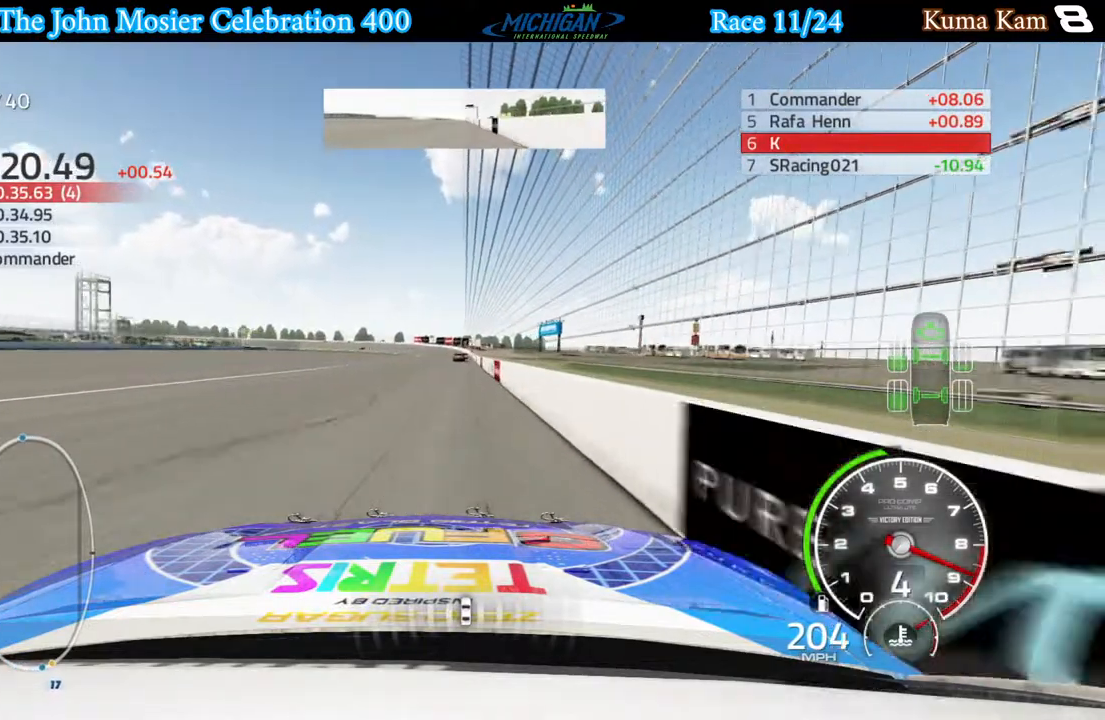
{"buttons": ["R2"], "left_stick": "center", "right_stick": "center", "events": []}
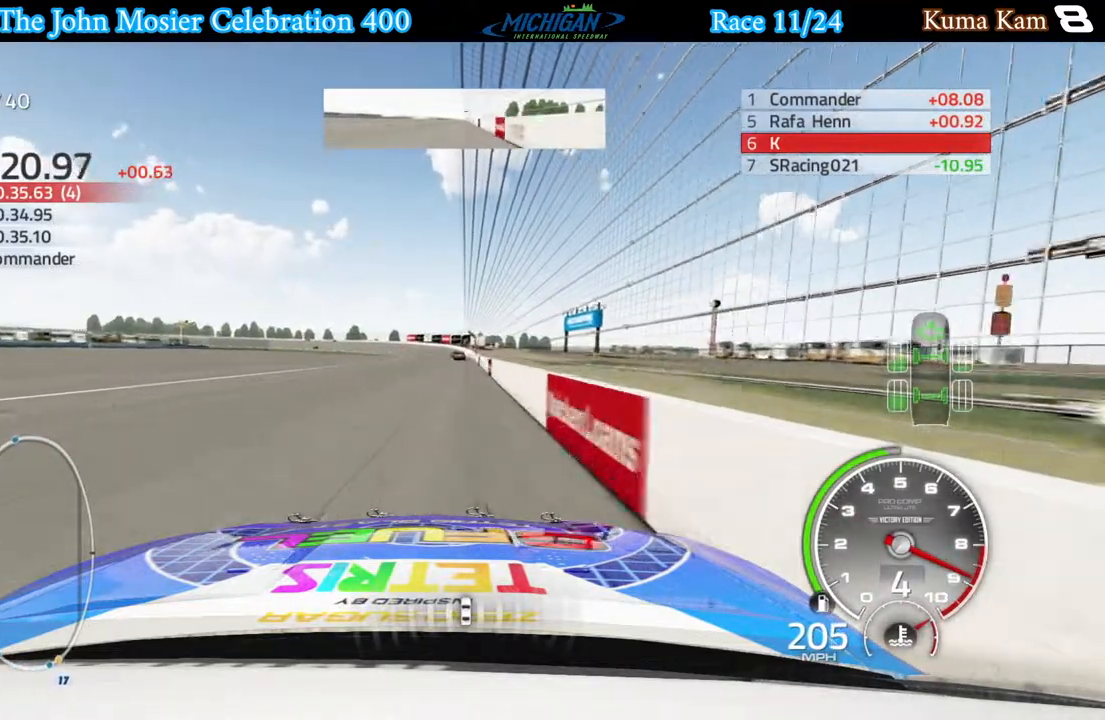
{"buttons": ["R2"], "left_stick": "center", "right_stick": "center", "events": []}
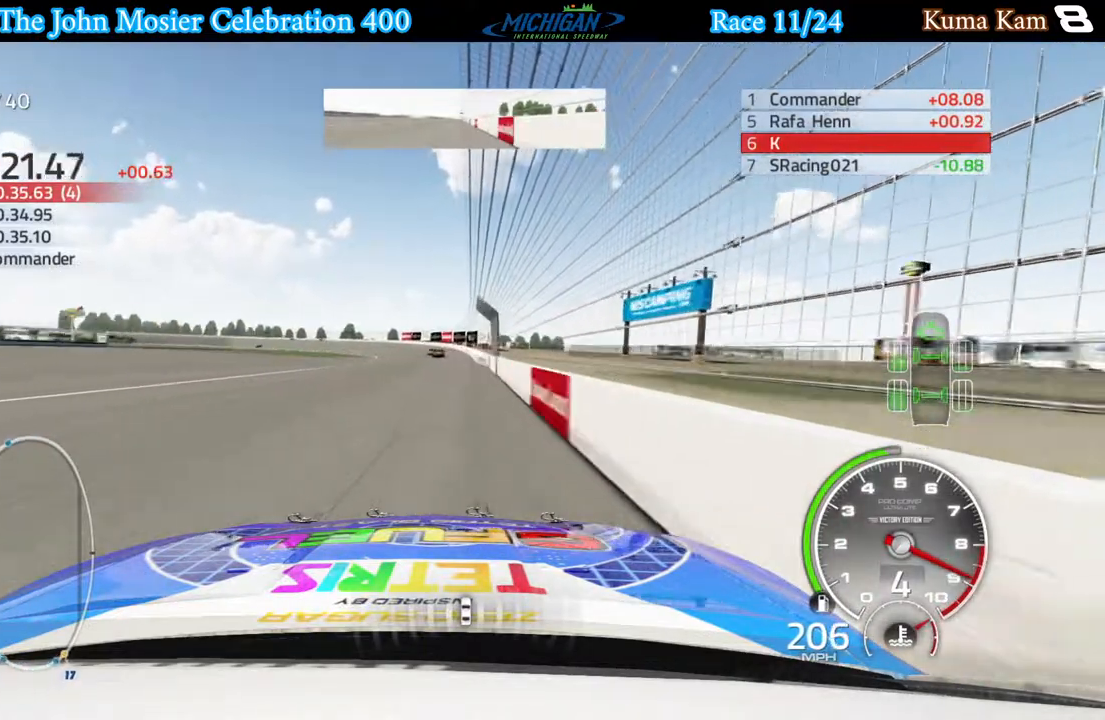
{"buttons": ["R2"], "left_stick": "left", "right_stick": "center", "events": [[150, "left_stick", "left"]]}
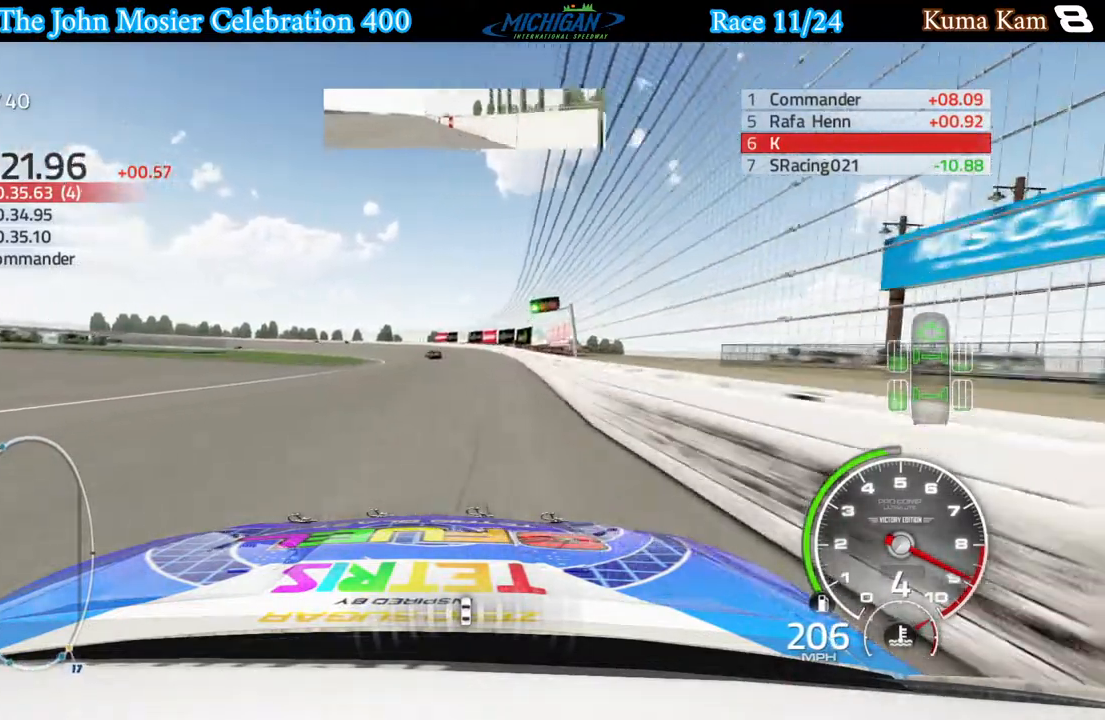
{"buttons": ["A"], "left_stick": "left", "right_stick": "center", "events": [[133, "A", "down"], [133, "R2", "up"]]}
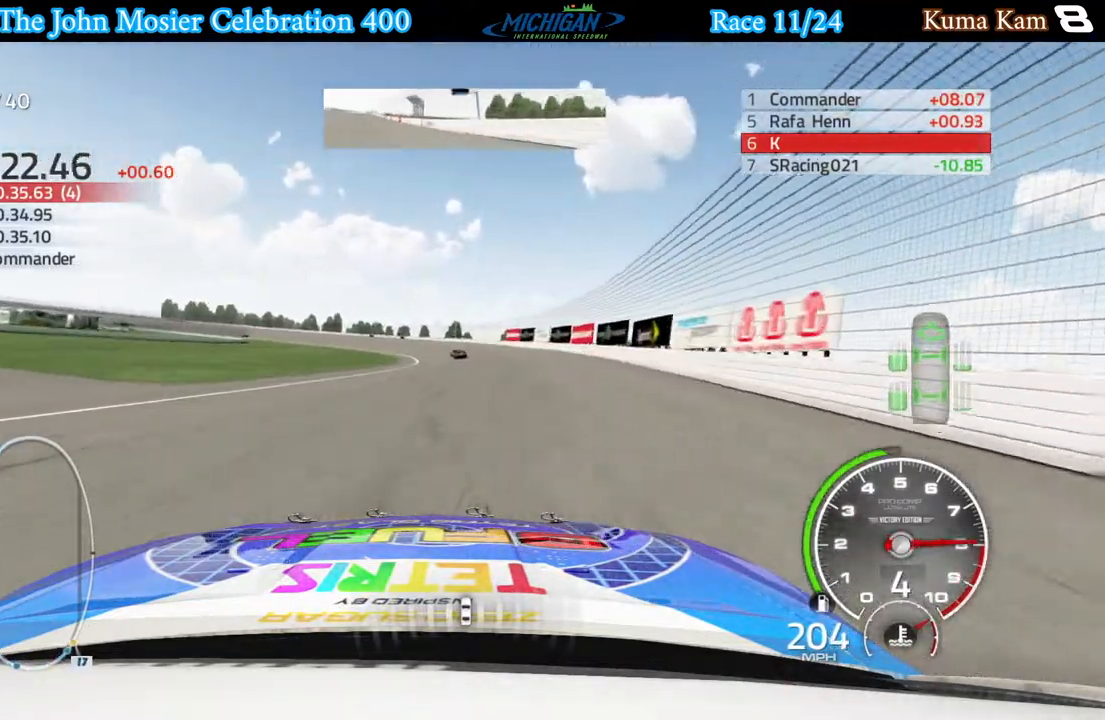
{"buttons": ["A"], "left_stick": "left", "right_stick": "center", "events": []}
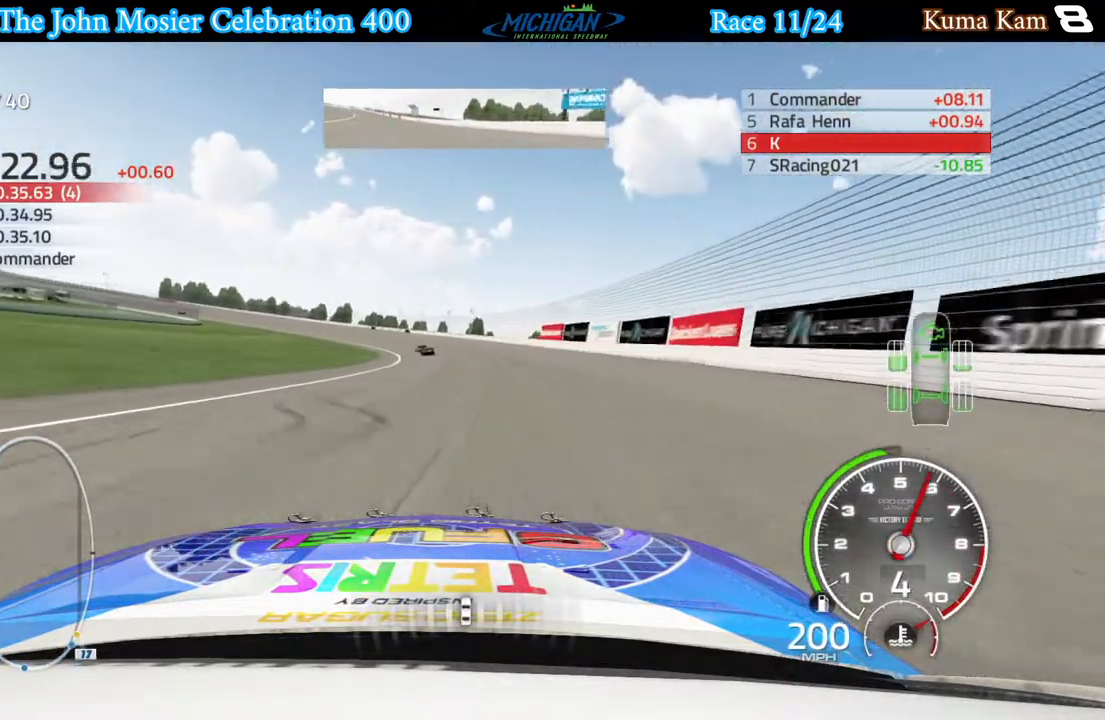
{"buttons": ["A"], "left_stick": "left", "right_stick": "center", "events": [[167, "left_stick", "center"], [317, "left_stick", "left"]]}
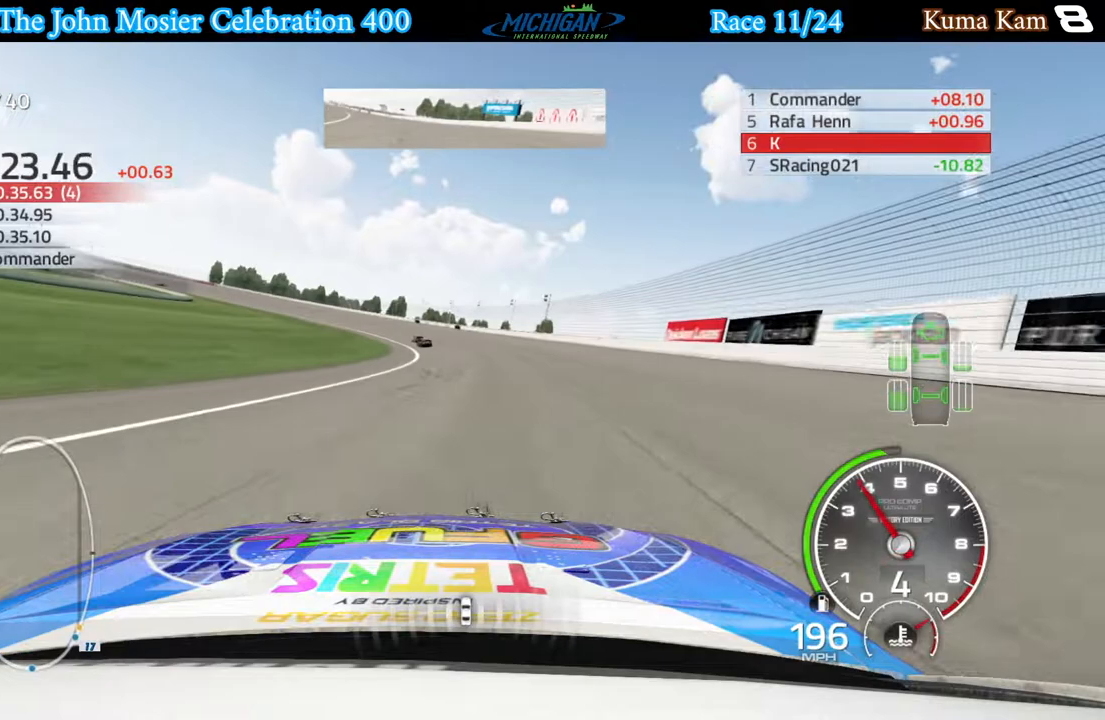
{"buttons": ["A"], "left_stick": "left", "right_stick": "center", "events": []}
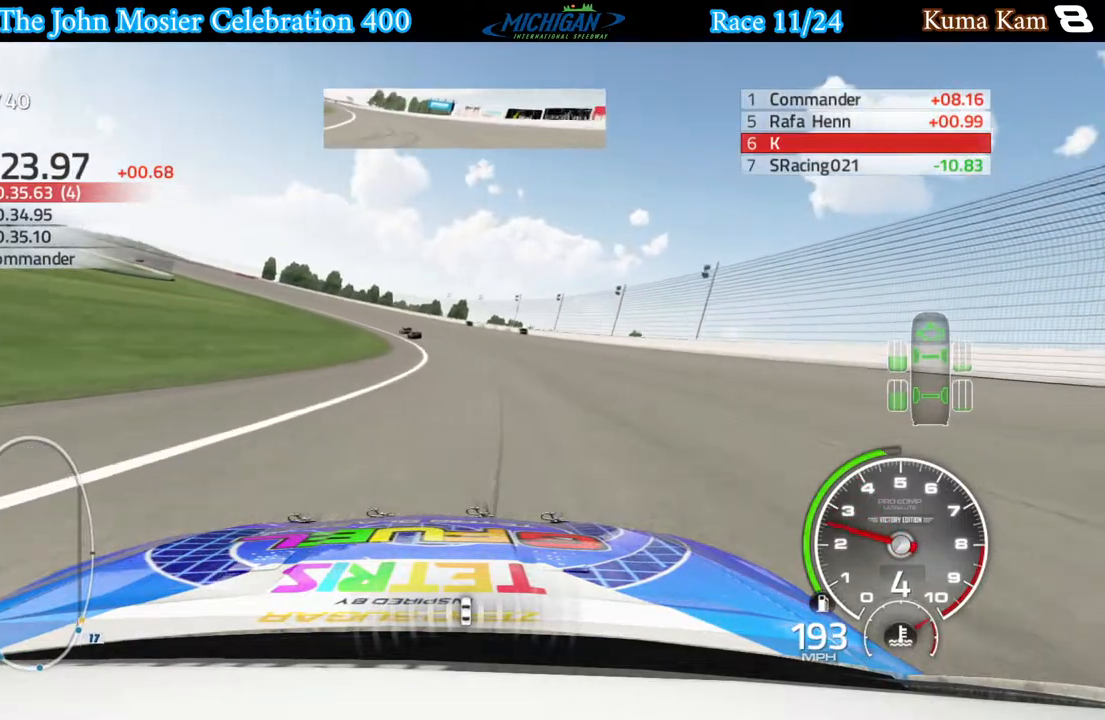
{"buttons": ["A"], "left_stick": "left", "right_stick": "center", "events": []}
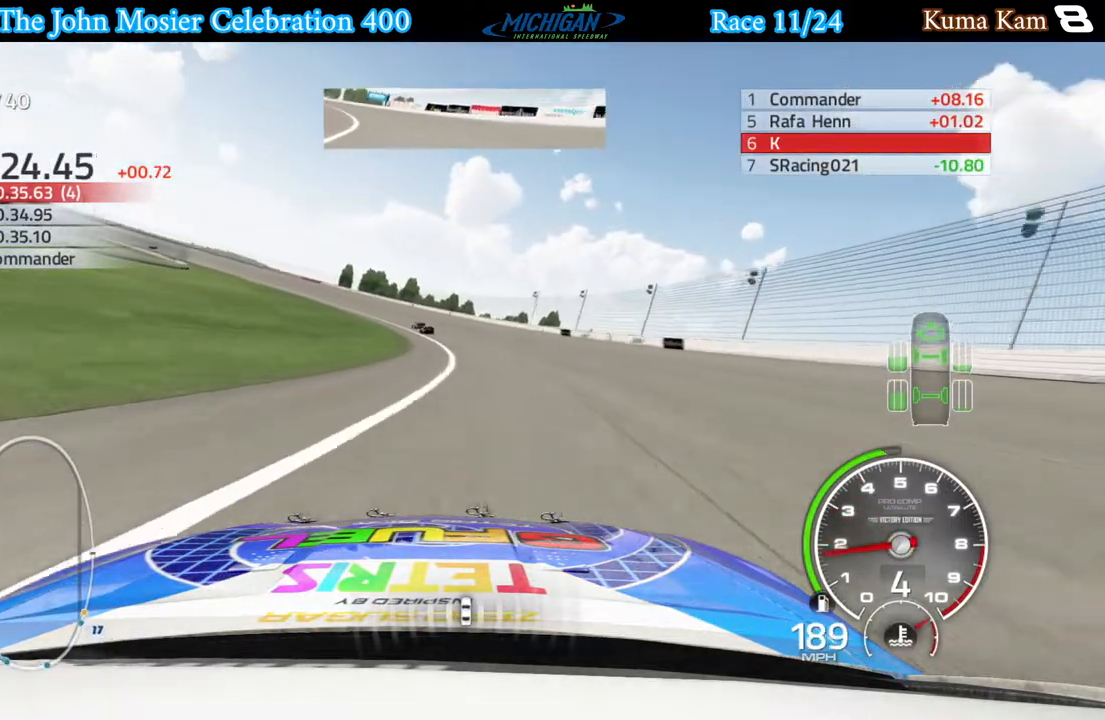
{"buttons": ["A"], "left_stick": "left", "right_stick": "center", "events": []}
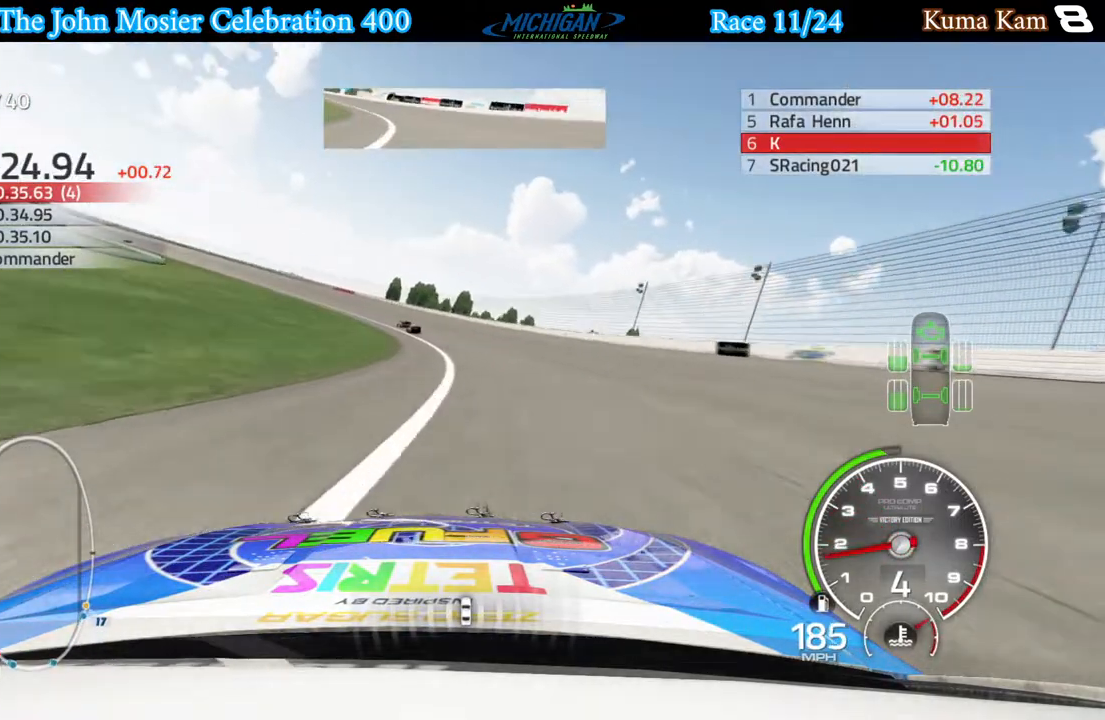
{"buttons": [], "left_stick": "left", "right_stick": "center", "events": [[267, "A", "up"]]}
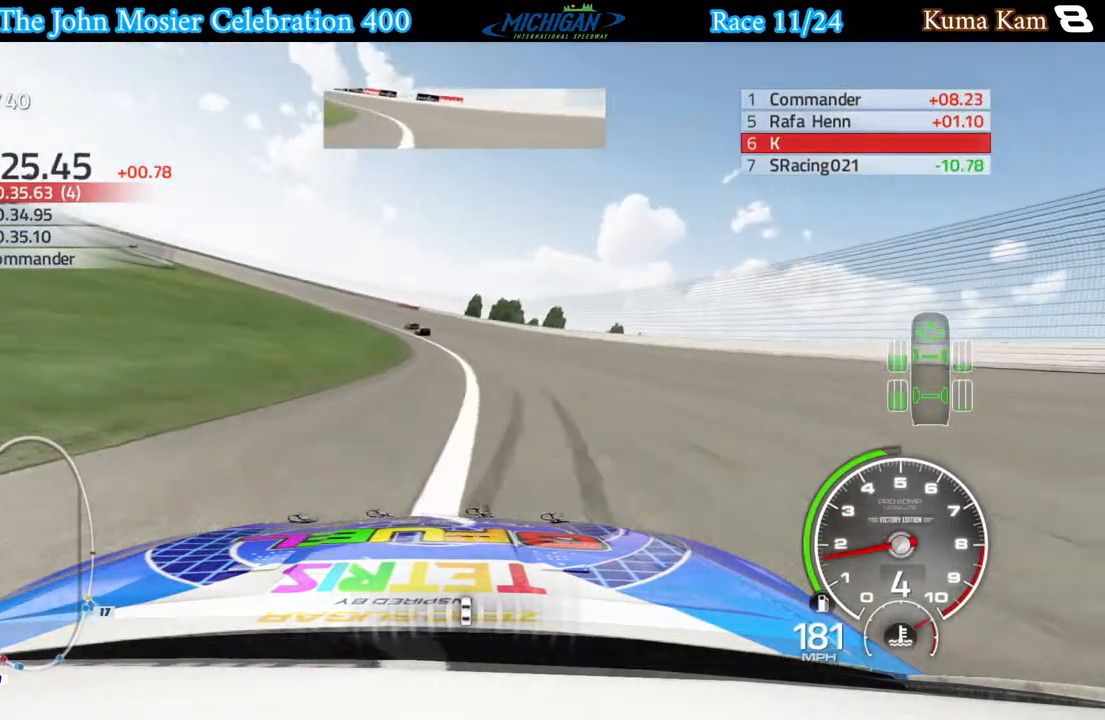
{"buttons": [], "left_stick": "left", "right_stick": "center", "events": []}
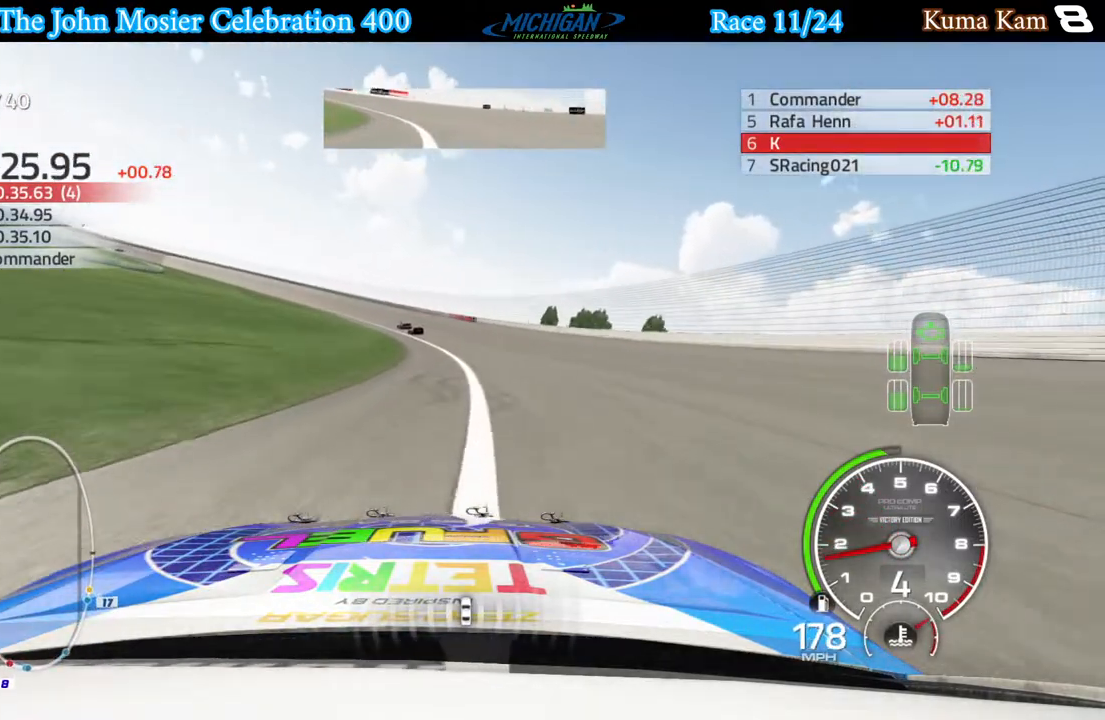
{"buttons": ["R2"], "left_stick": "left", "right_stick": "center", "events": [[133, "R2", "down"]]}